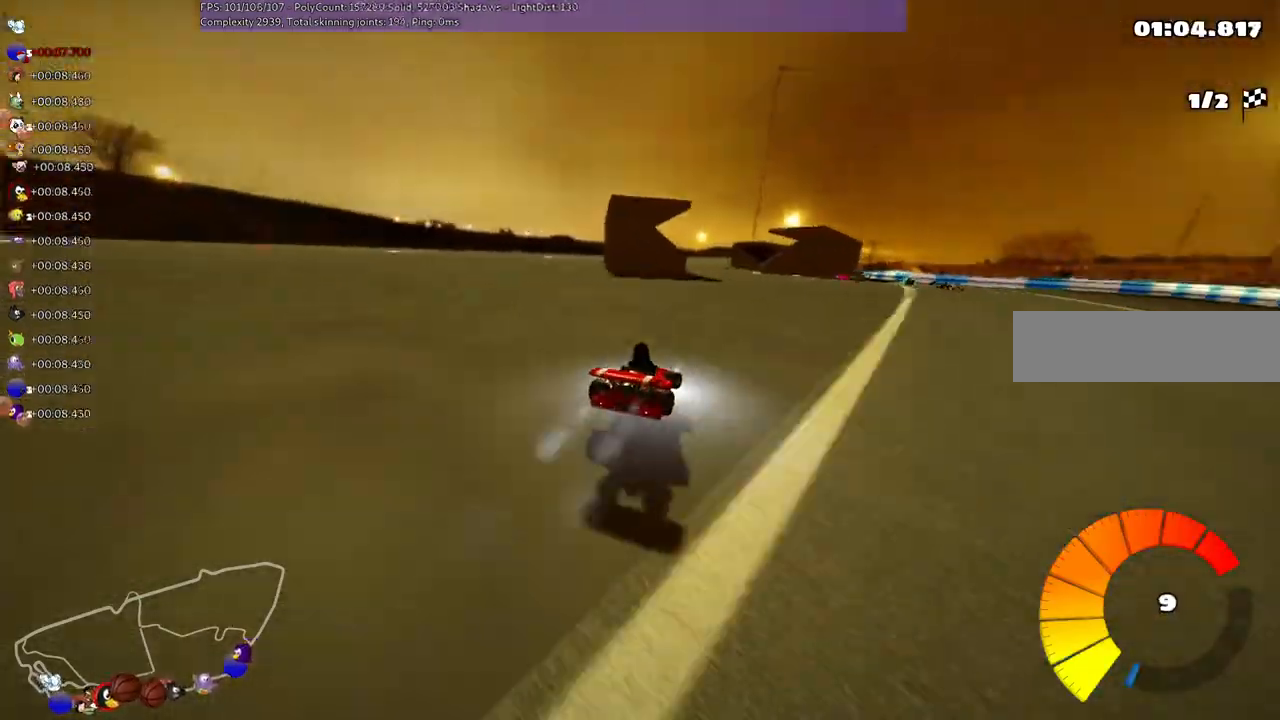
Gameplay with keyboard; each line is a JSON object with the keys held at the frame after it. "events" lists presses ("down") and releases ("up") of ".", "/", "alt_r", "b", "c", "comma", "ctrl_r", "d", "down", "f", "g", "h", "j", "k", "l", "left", "m", "n", "quote", "return", "right", "semicolon", "shift_r", "space", "super", "up" and "v" between this image and that frame as [ms after this image, input, new state], when the widget could be followed in between. No other keys are recorded. Mouse input is not recorded.
{"keys": ["up"], "events": [[233, "left", "down"], [400, "left", "up"]]}
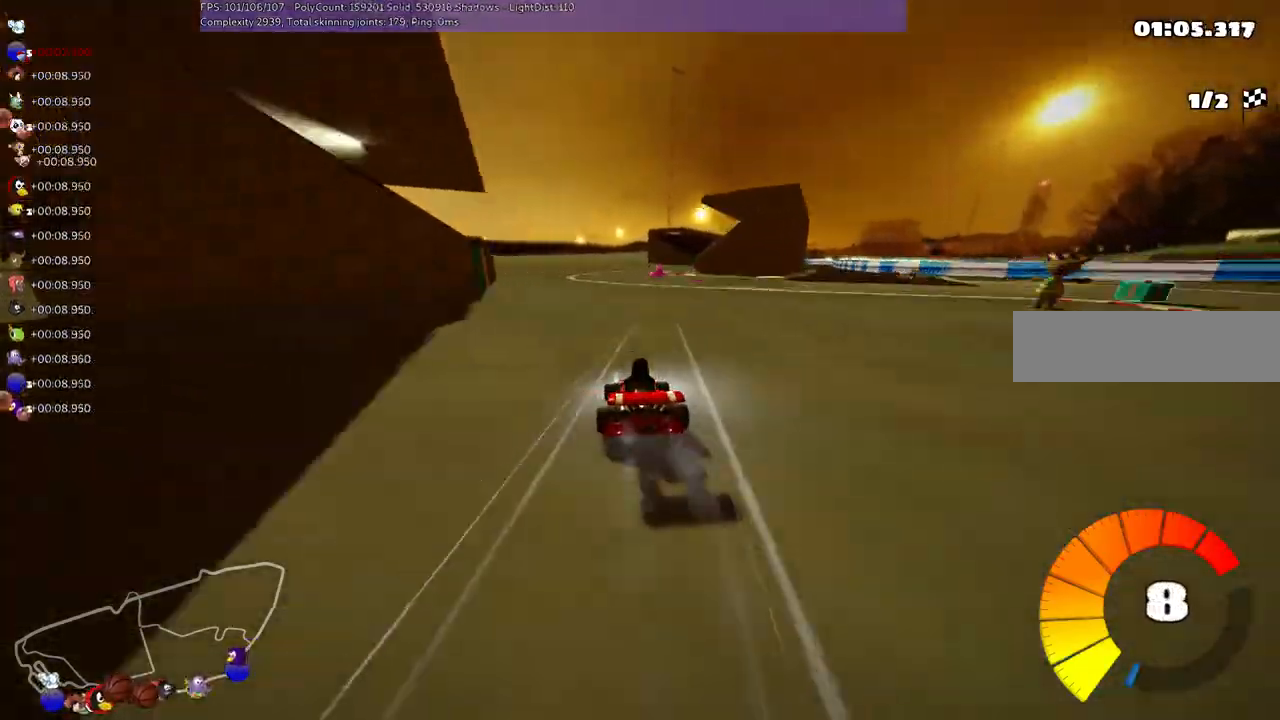
{"keys": ["m", "right", "up"], "events": [[133, "right", "down"], [233, "right", "up"], [500, "m", "down"], [500, "right", "down"]]}
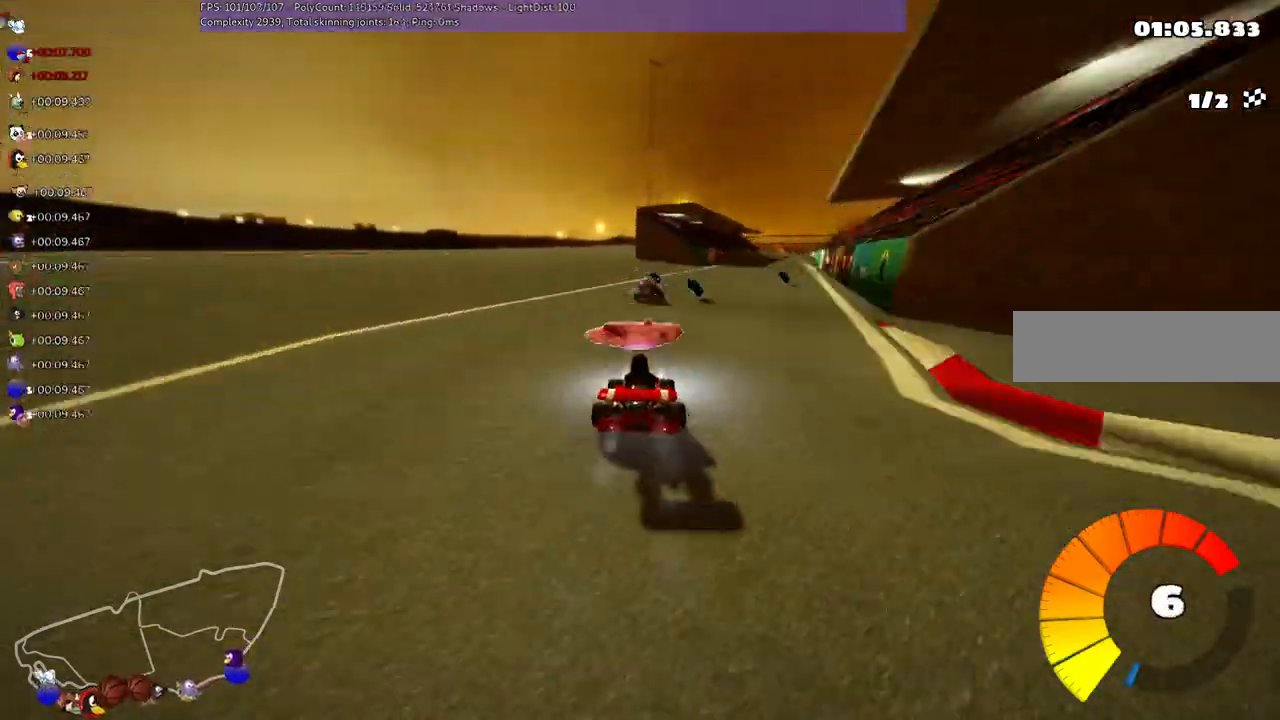
{"keys": ["up"], "events": [[200, "m", "up"], [200, "right", "up"]]}
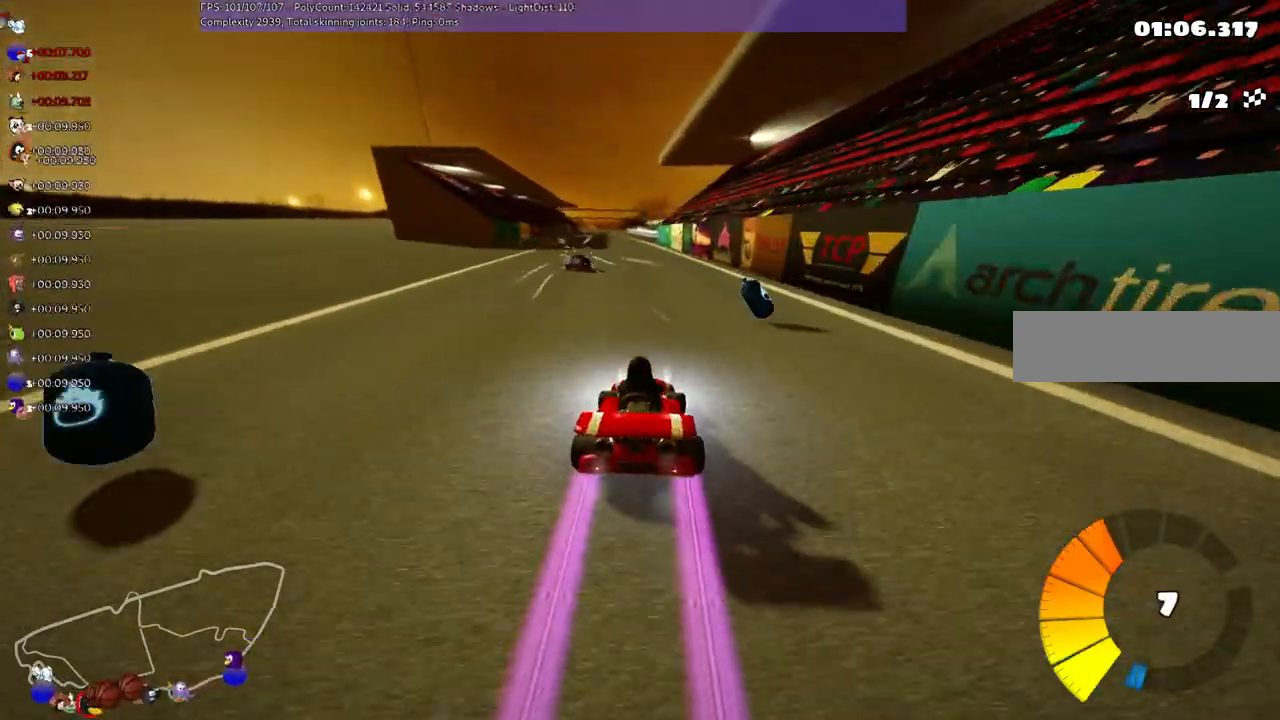
{"keys": ["n", "up"], "events": [[67, "n", "down"], [133, "left", "down"], [300, "left", "up"]]}
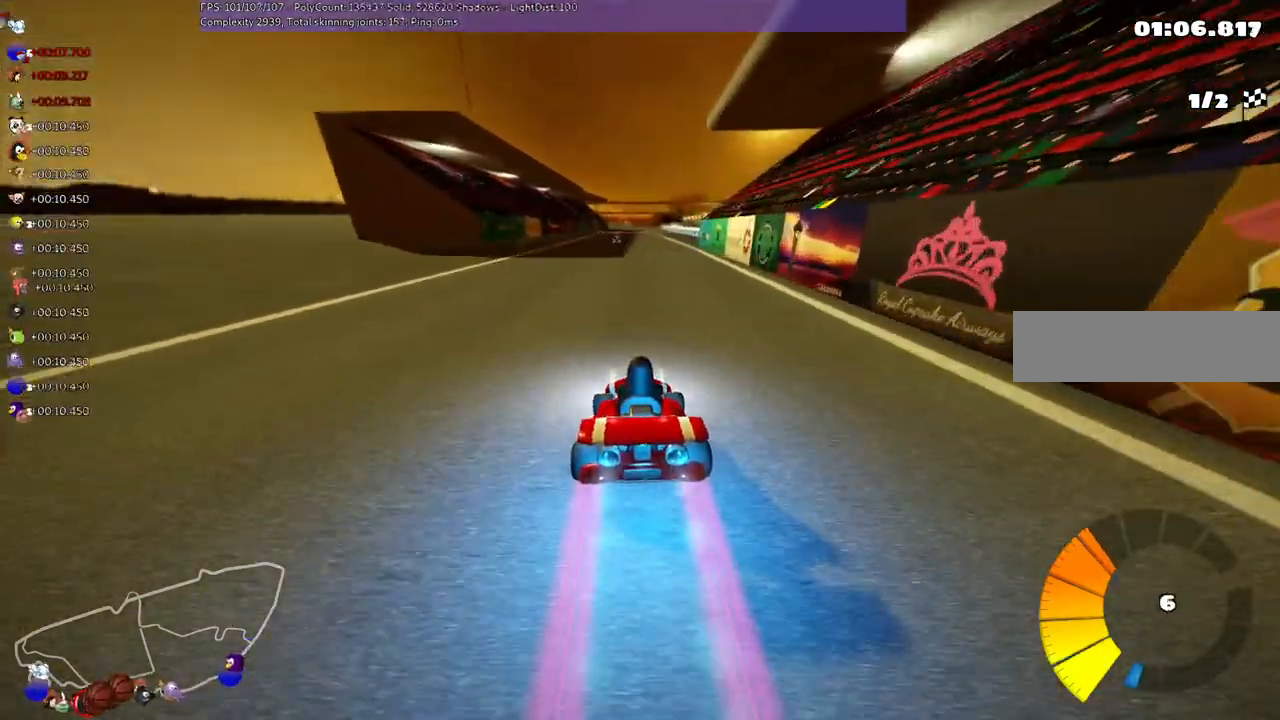
{"keys": ["up"], "events": [[167, "n", "up"], [167, "right", "down"], [267, "right", "up"]]}
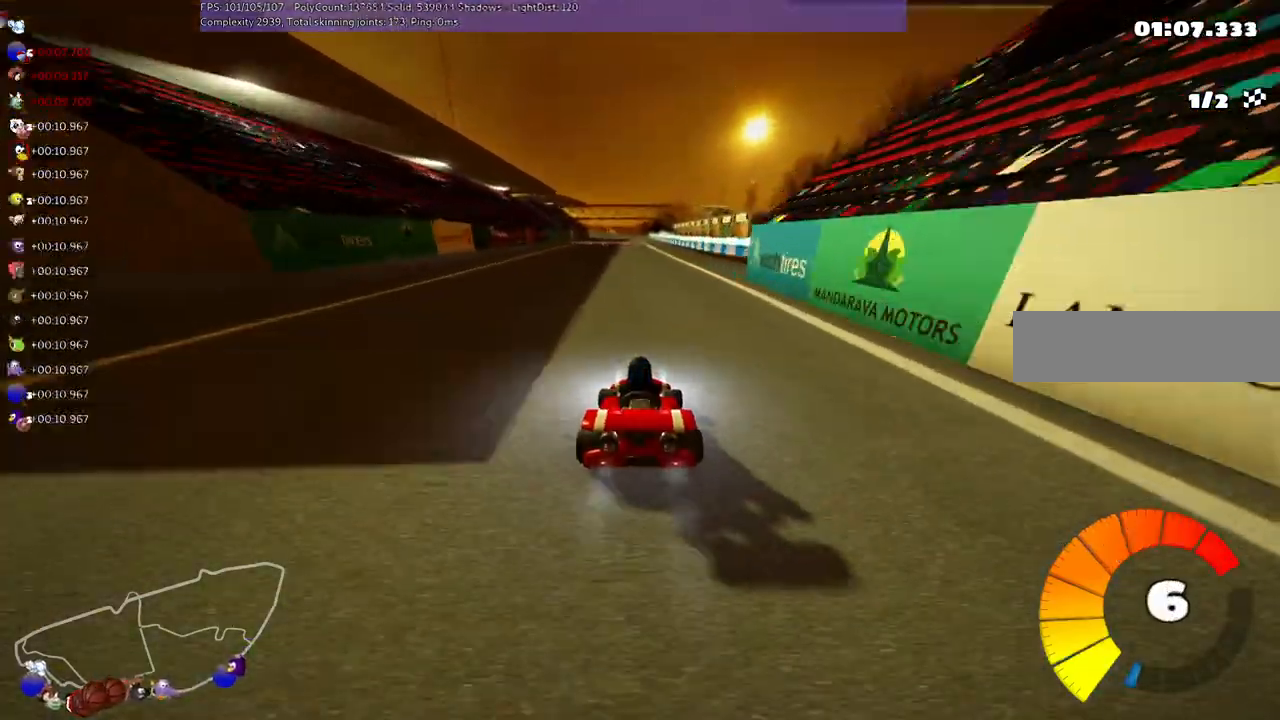
{"keys": ["n", "up"]}
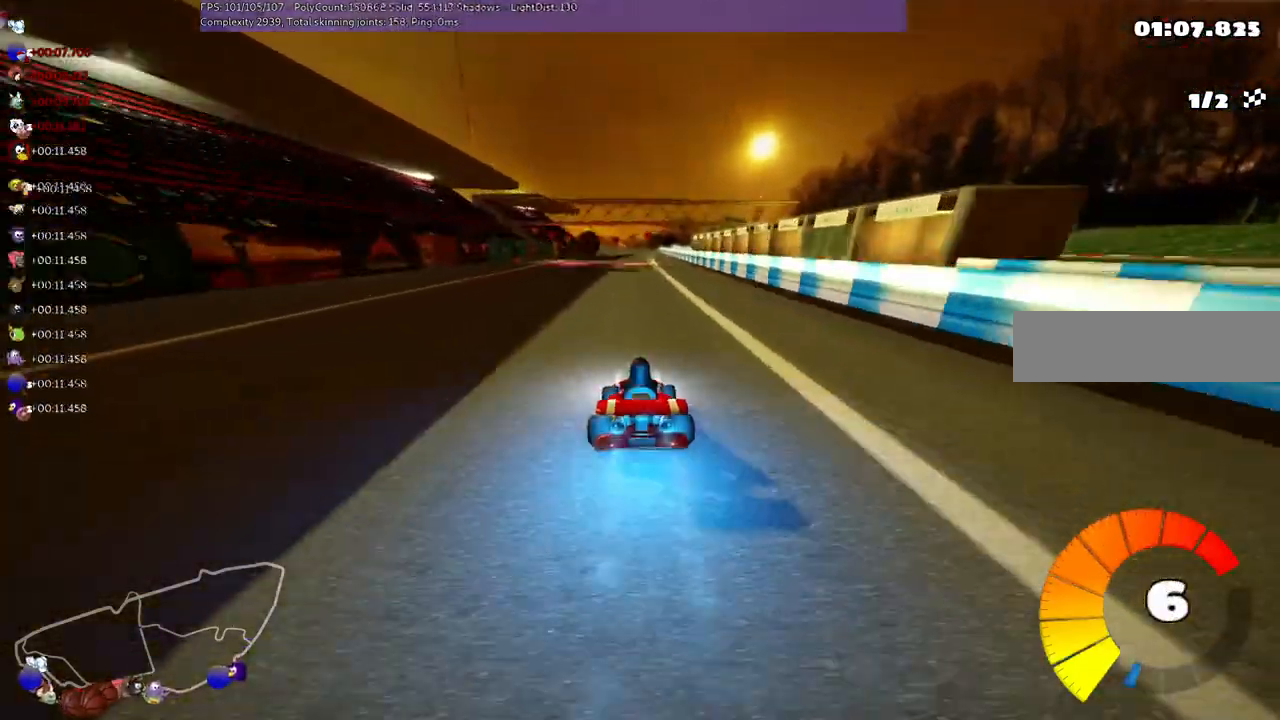
{"keys": ["up"], "events": [[433, "n", "up"]]}
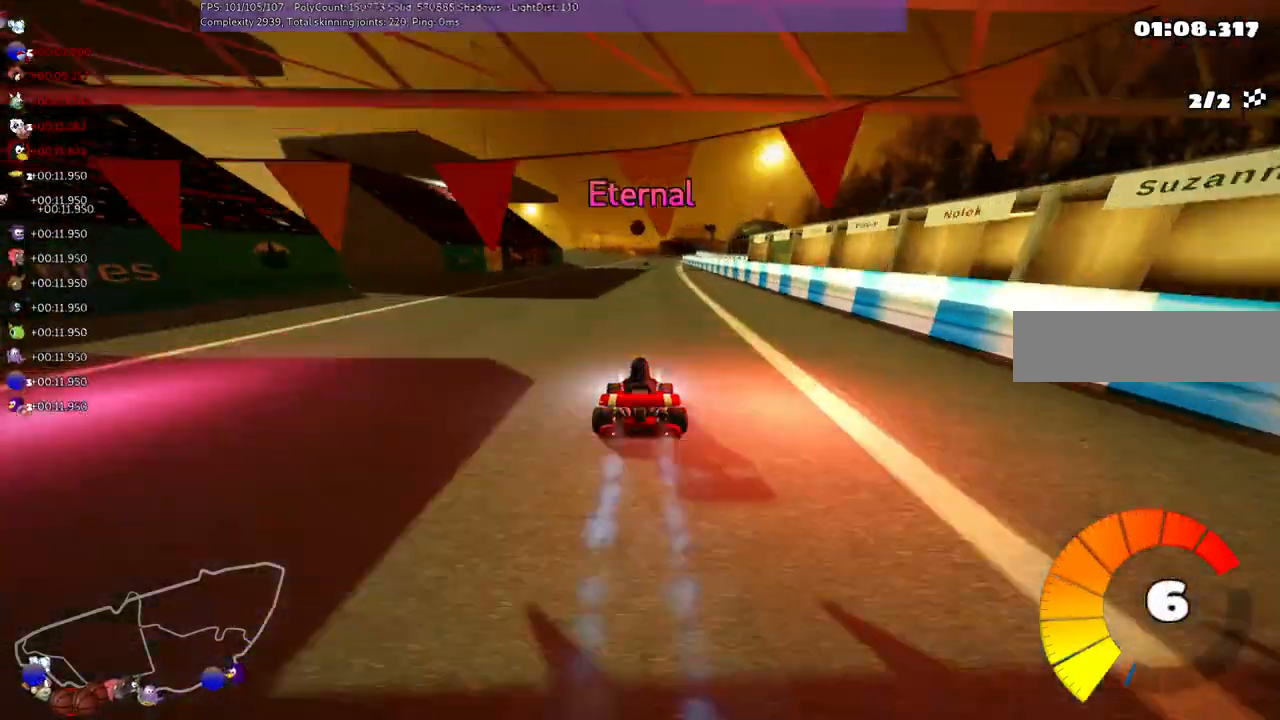
{"keys": ["up"]}
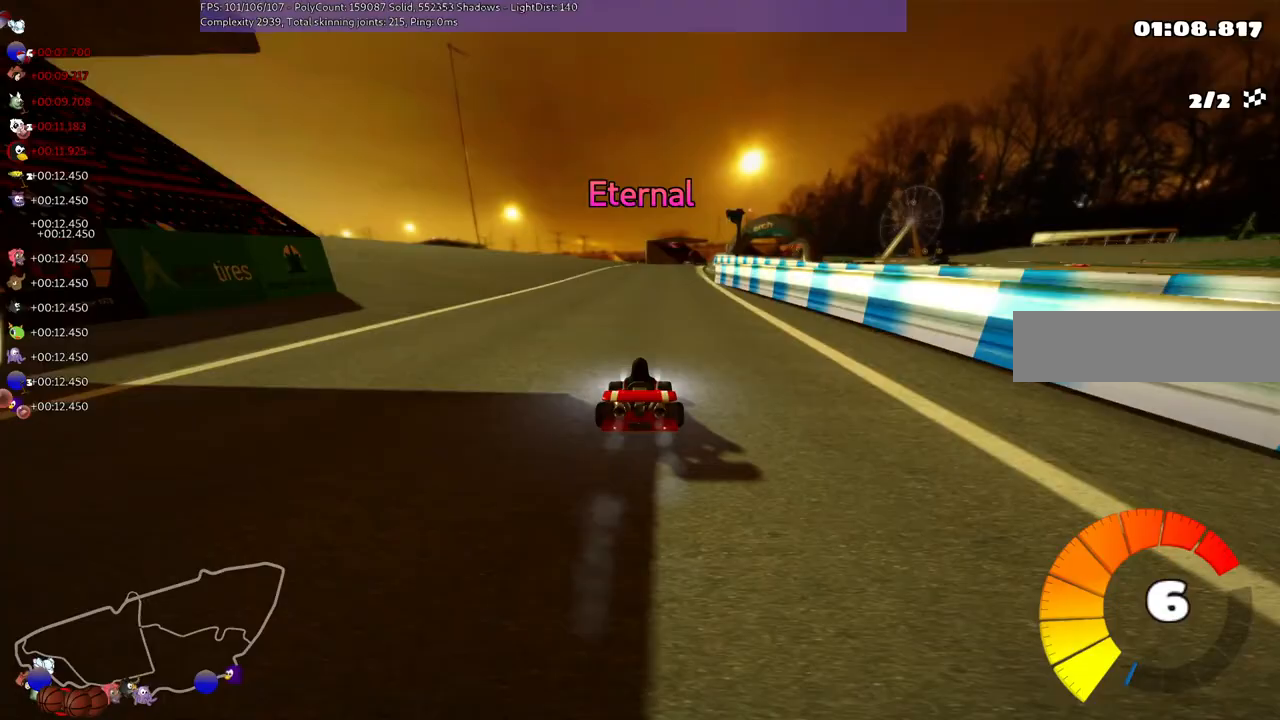
{"keys": ["right", "up"], "events": [[133, "right", "down"], [233, "right", "up"], [467, "right", "down"]]}
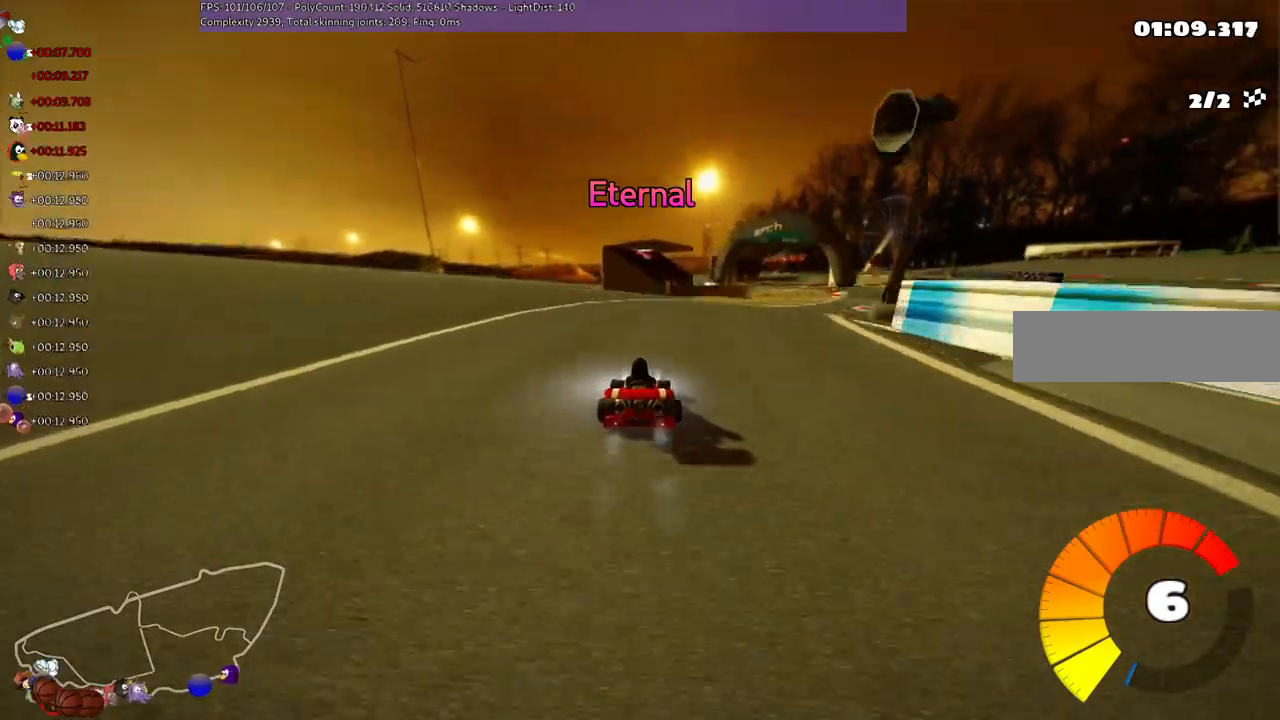
{"keys": [], "events": [[33, "m", "down"], [167, "m", "up"], [233, "right", "up"], [300, "right", "down"], [467, "right", "up"], [467, "up", "up"]]}
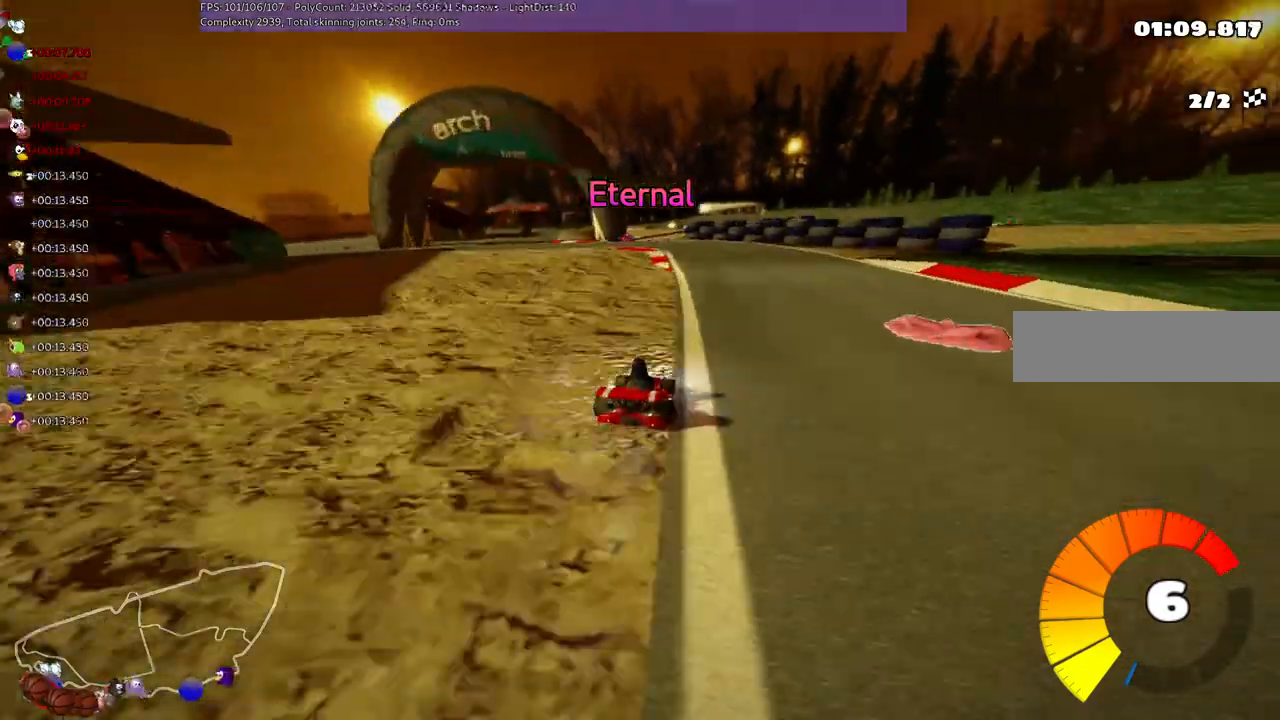
{"keys": []}
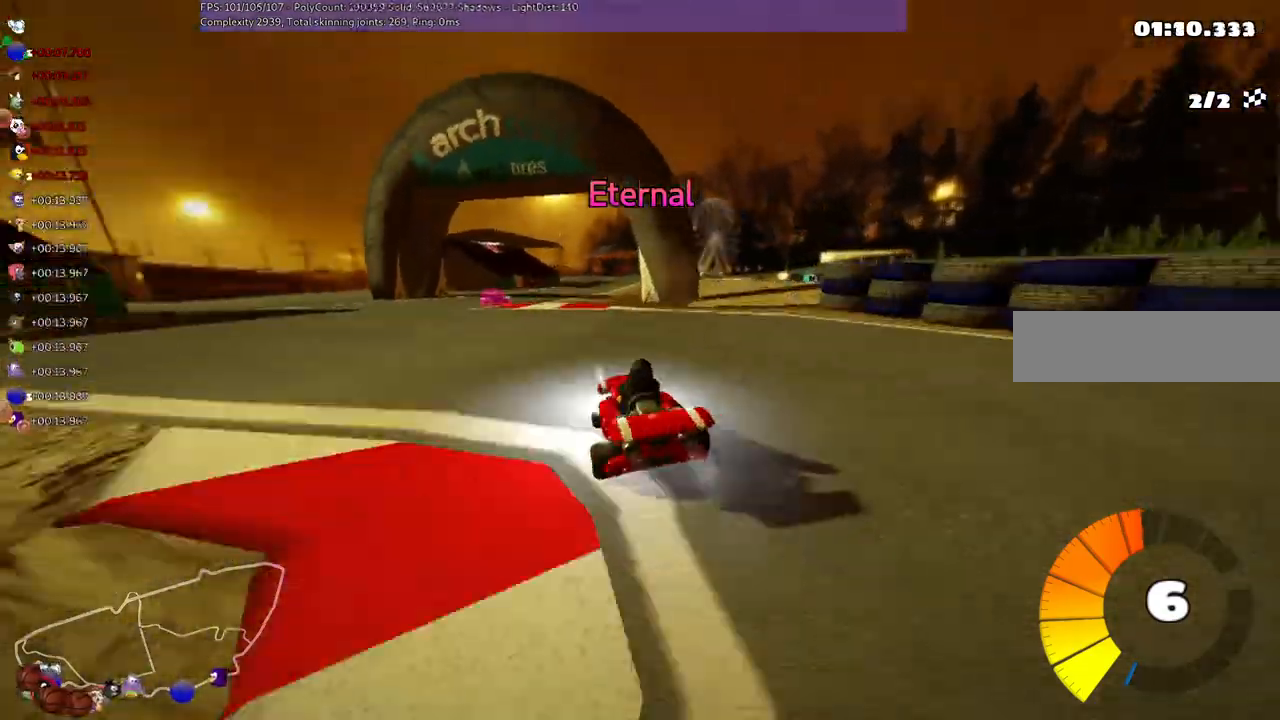
{"keys": ["up"]}
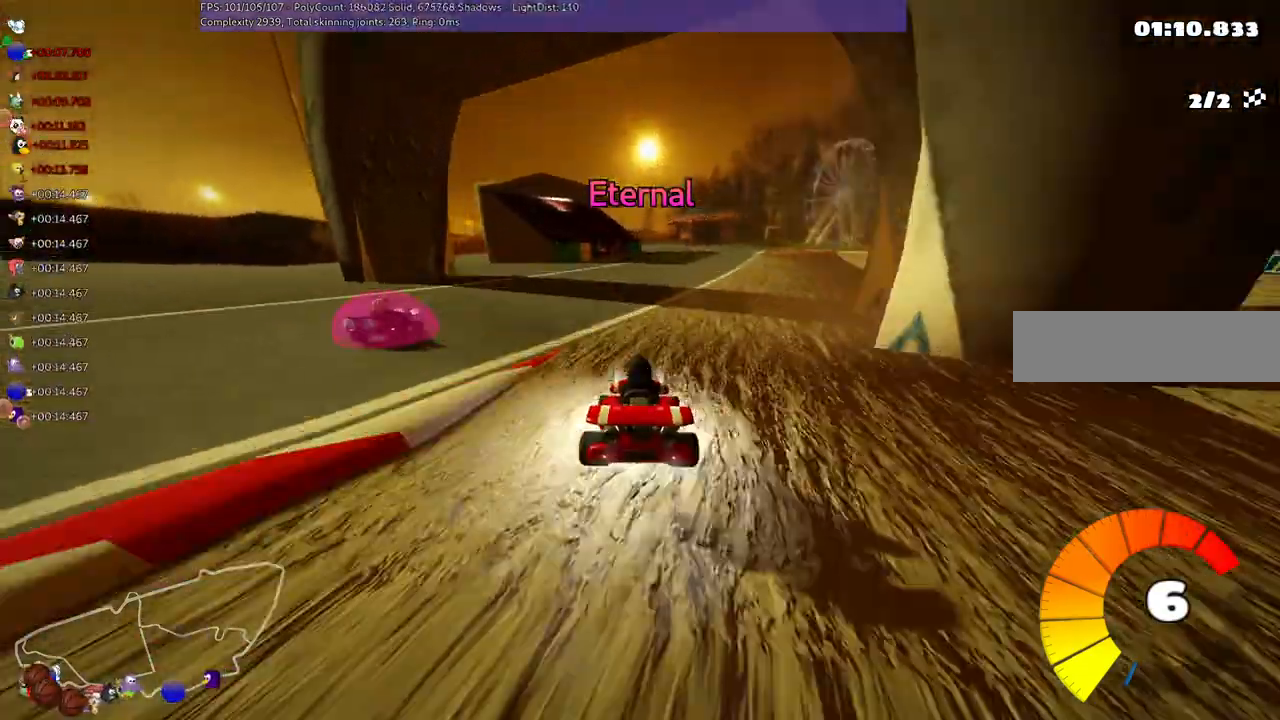
{"keys": ["up"]}
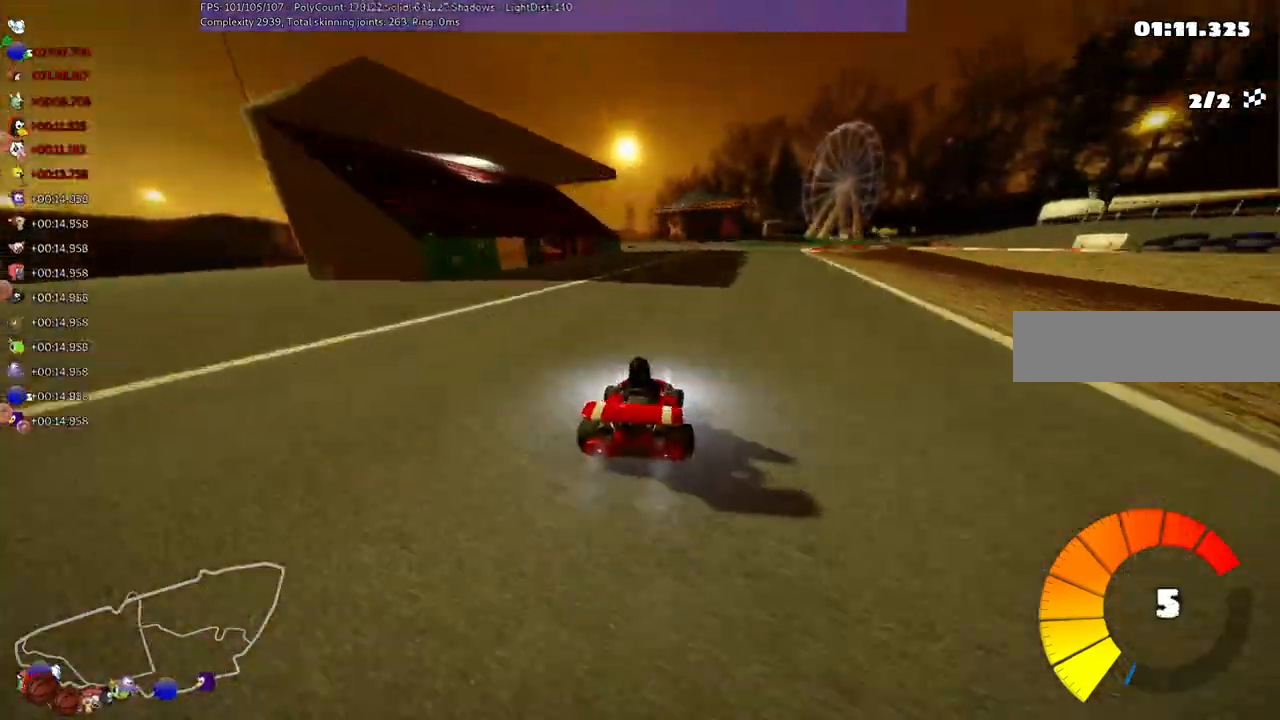
{"keys": ["m", "right", "up"], "events": [[267, "m", "down"], [267, "right", "down"]]}
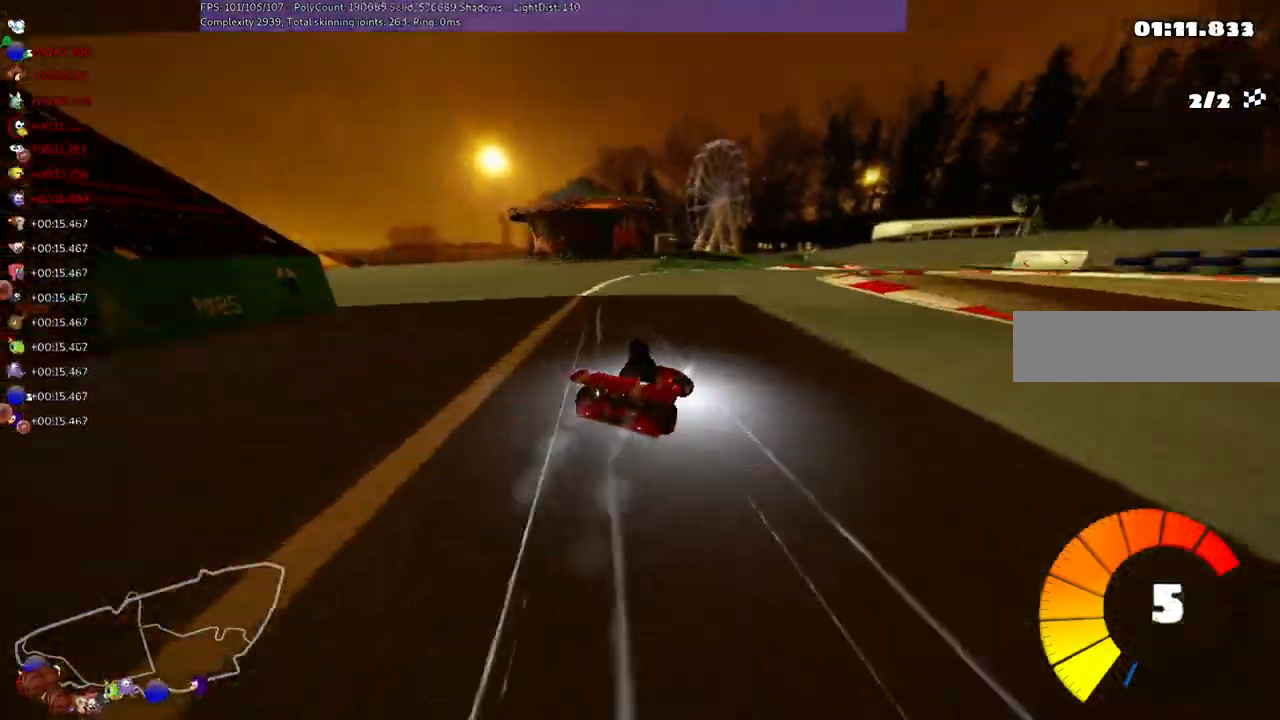
{"keys": ["m", "right"]}